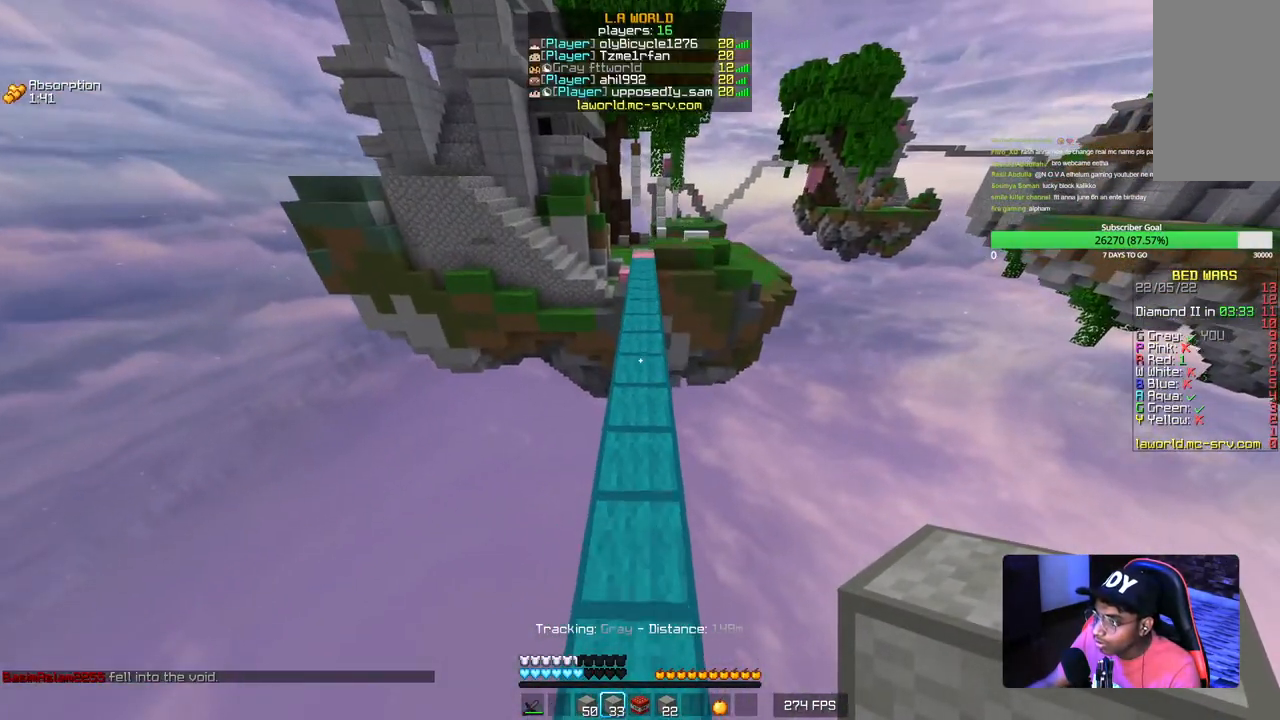
Gameplay with keyboard and mouse; each line is a JSON object with the keys and mouse buttons held at the frame after it. "events" lists presses ("down") and releases ("up") of "a", "d", "s", "w", "mouse_left" and "mouse_right" between this image and that frame as [ms after this image, input, new state], when the widget could be followed in between. "mouse_left", "mouse_right" = the "left", "right" buttons of the "mouse" list. No other keys are recorded. Fast repeated clicks can show as one long hold. Mouse movement is not recorded.
{"keys": ["w"], "mouse": [], "events": []}
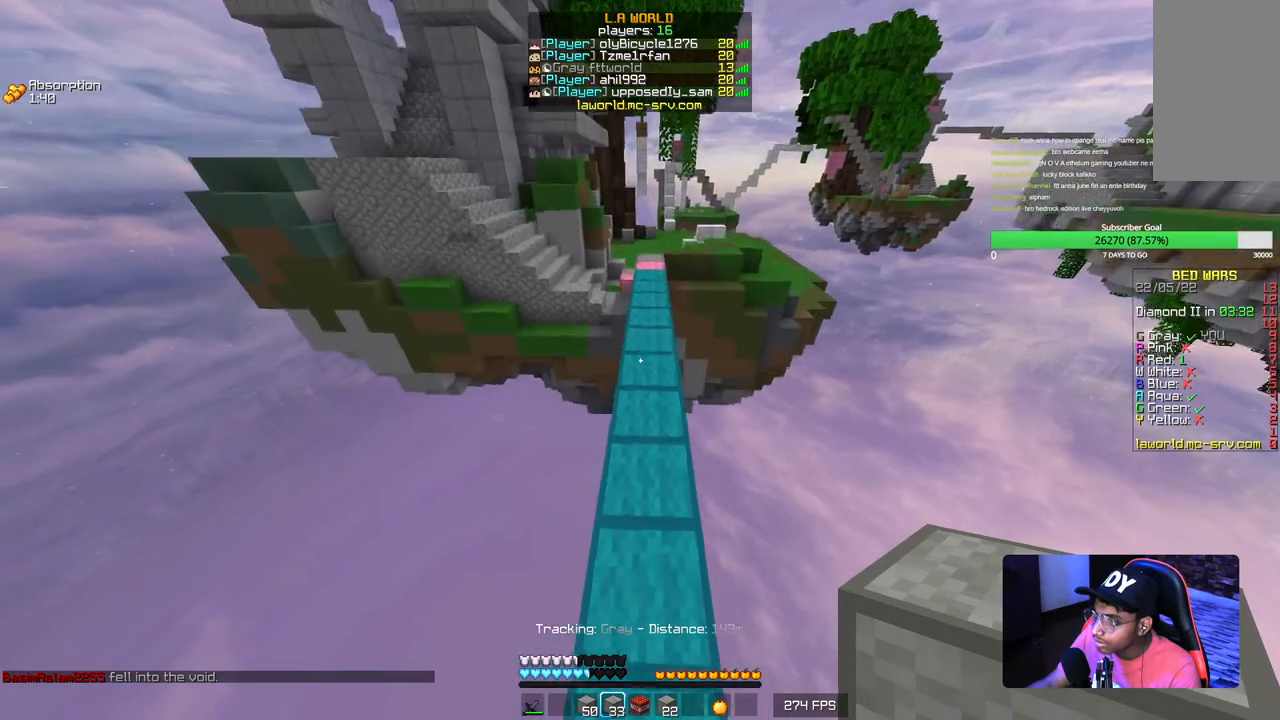
{"keys": ["w"], "mouse": [], "events": []}
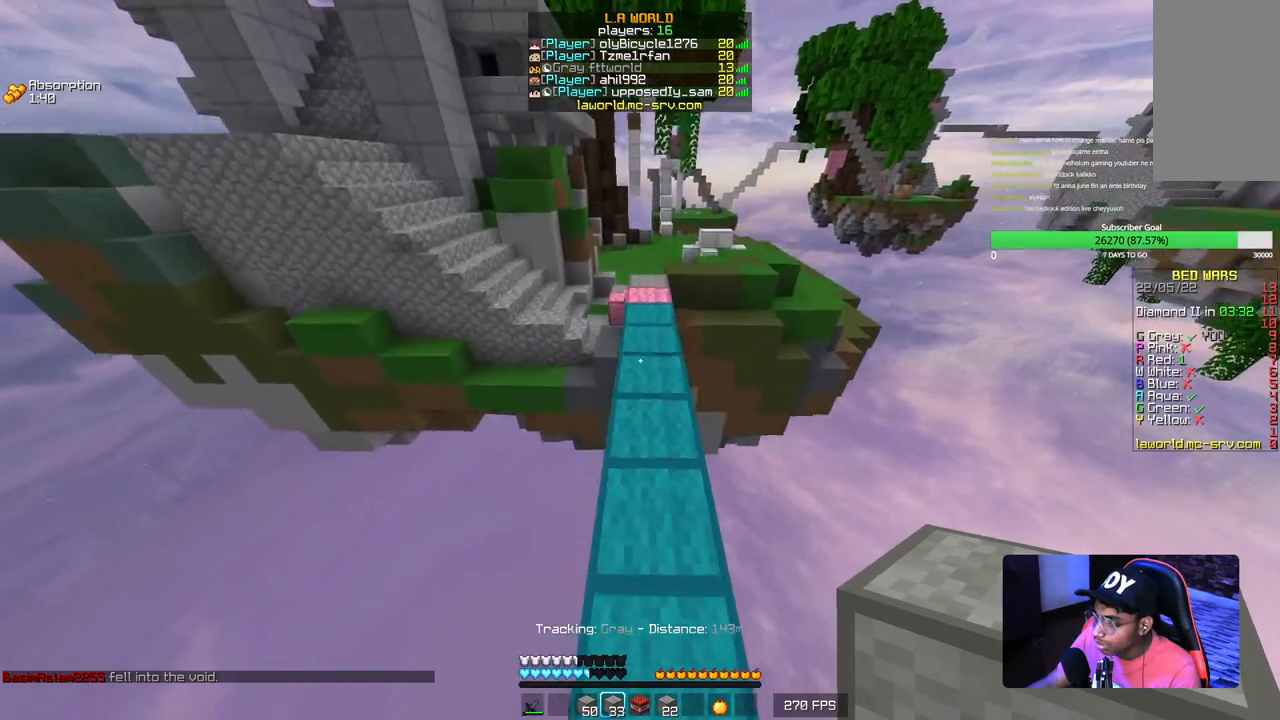
{"keys": ["w"], "mouse": [], "events": [[167, "mouse_left", "down"], [300, "mouse_left", "up"]]}
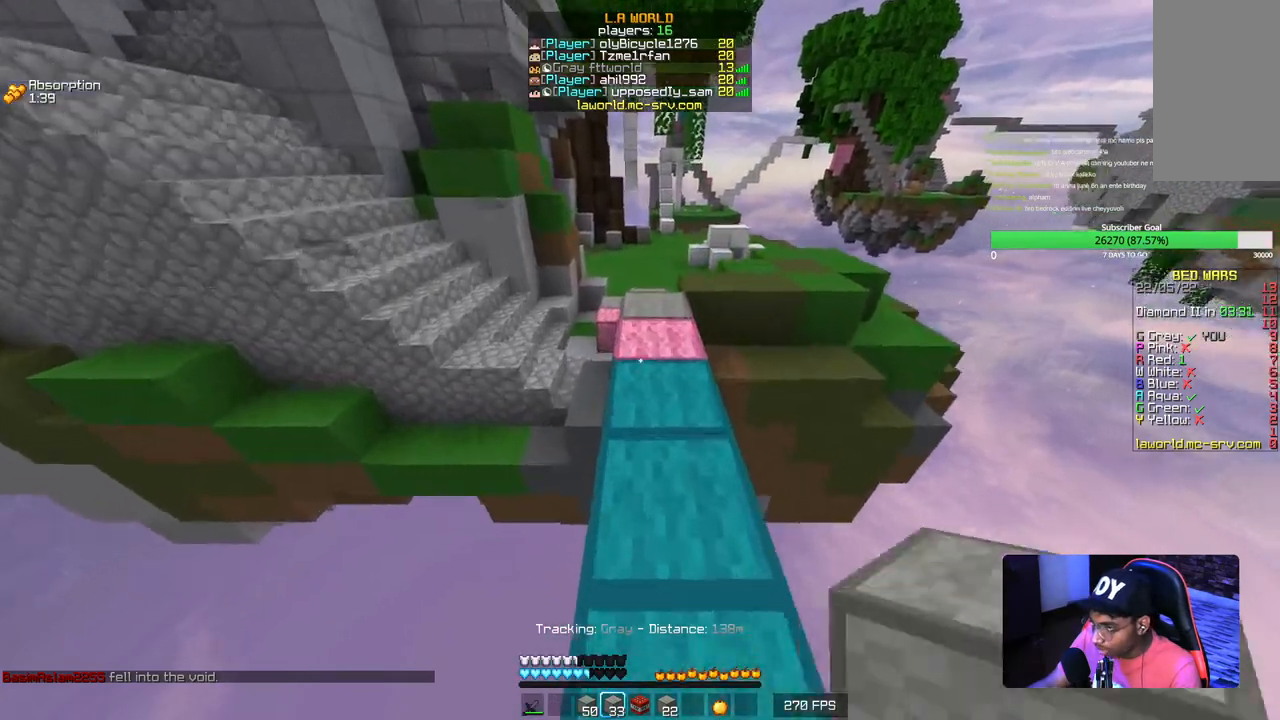
{"keys": ["w"], "mouse": [], "events": [[184, "mouse_left", "down"], [317, "mouse_left", "up"], [384, "mouse_left", "down"], [500, "mouse_left", "up"]]}
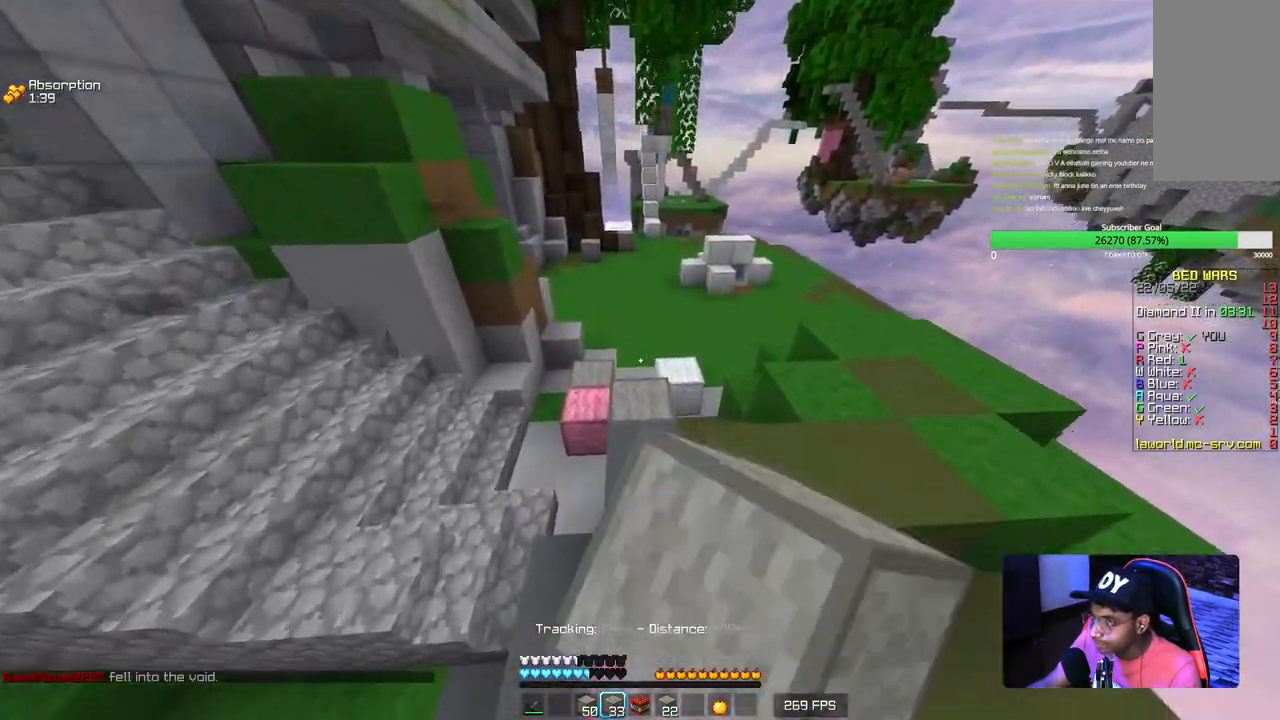
{"keys": ["w"], "mouse": ["left"], "events": [[50, "mouse_left", "down"]]}
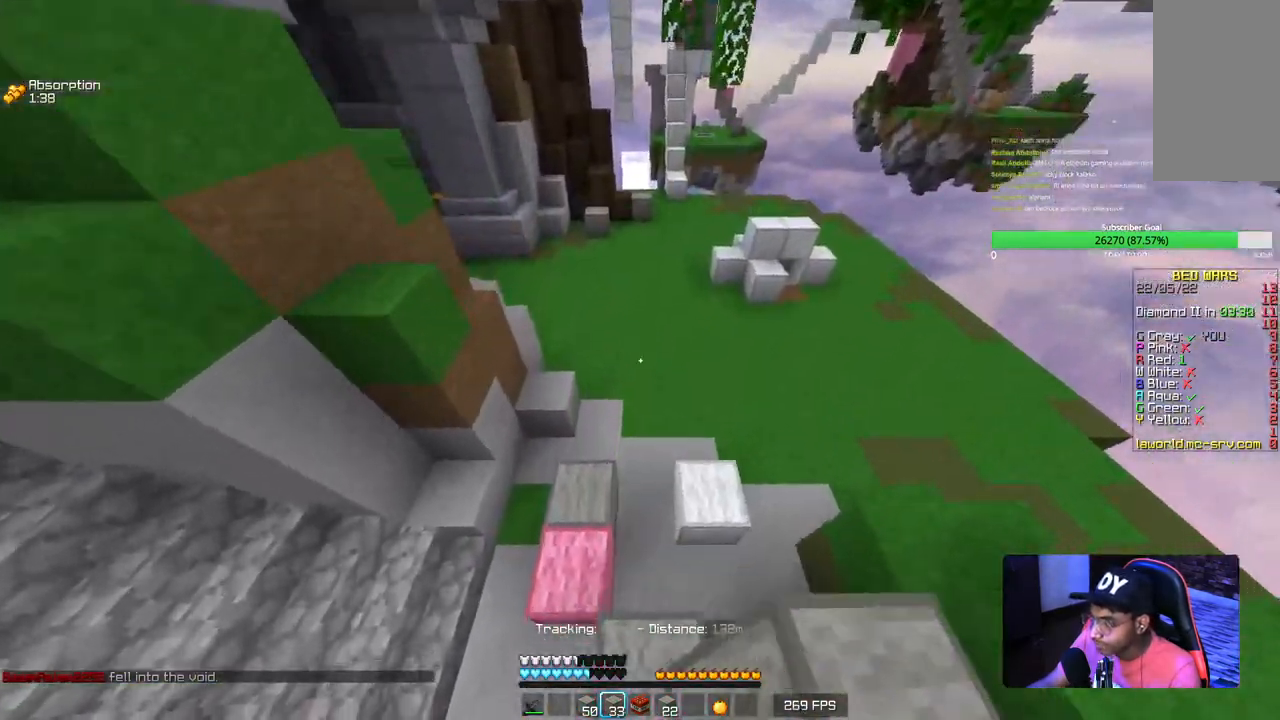
{"keys": ["w"], "mouse": [], "events": [[34, "mouse_left", "up"], [284, "mouse_right", "down"], [400, "mouse_right", "up"]]}
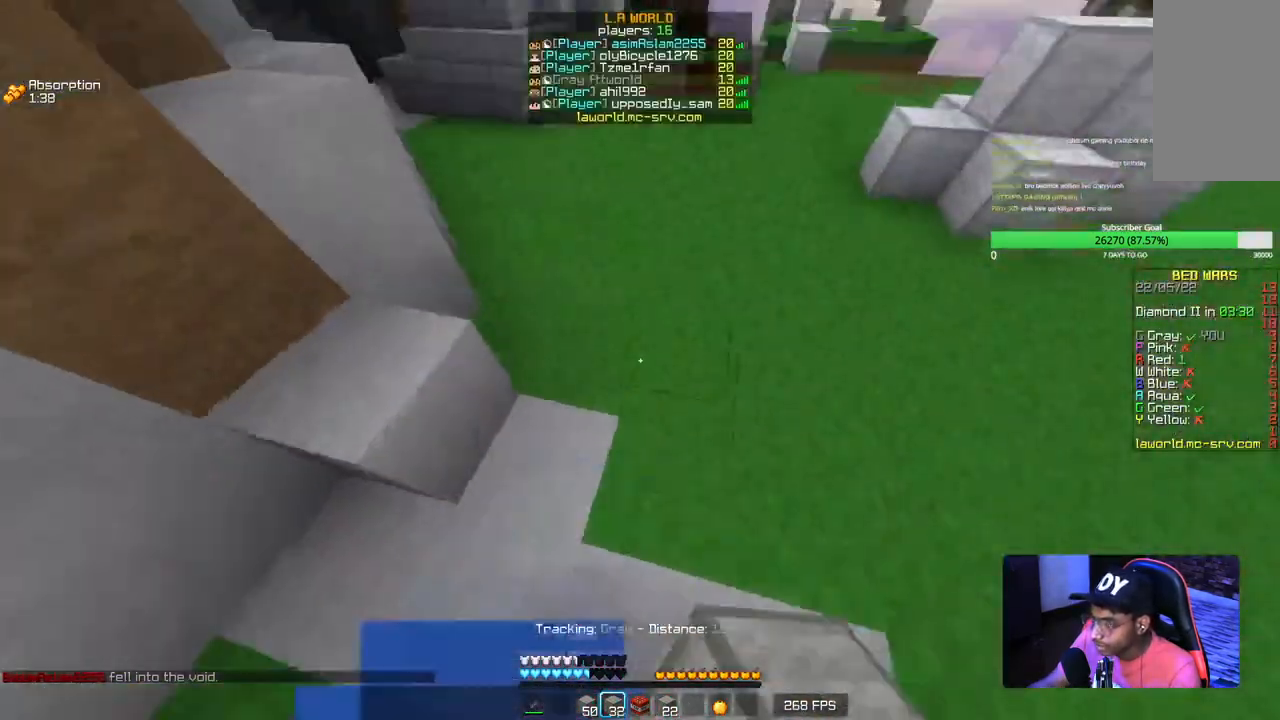
{"keys": ["w"], "mouse": [], "events": []}
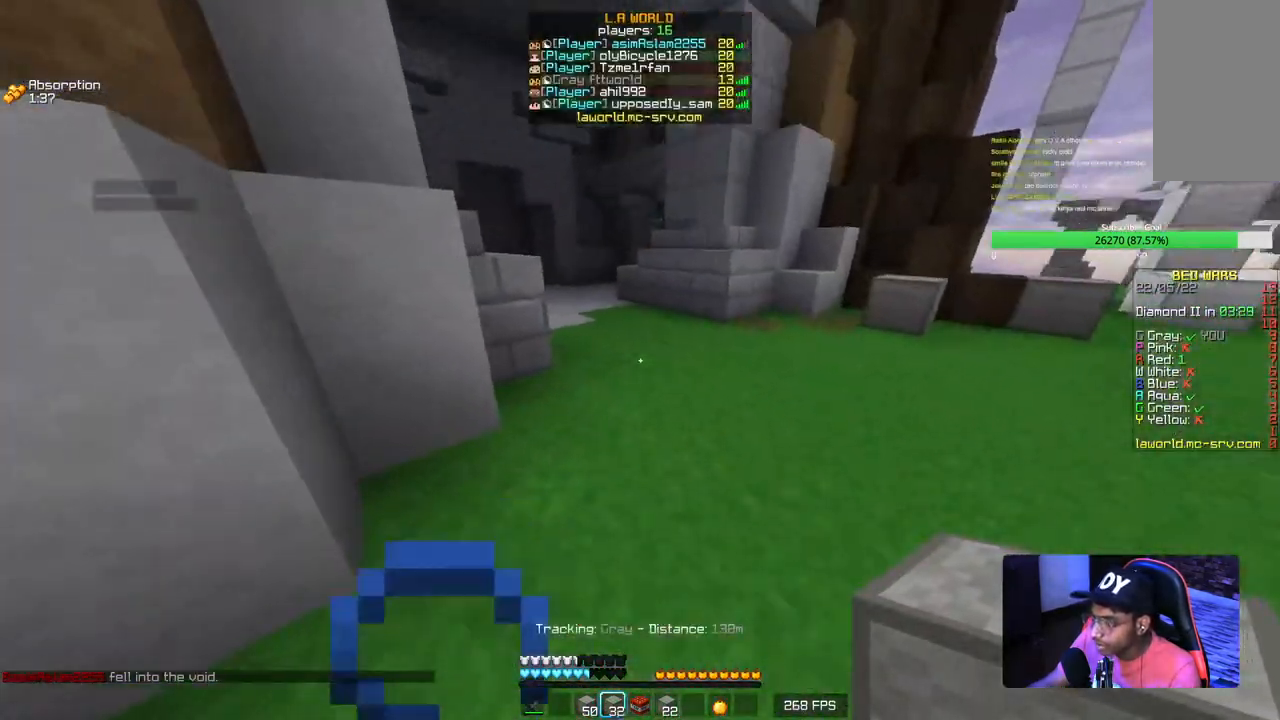
{"keys": ["d", "w"], "mouse": [], "events": [[434, "d", "down"]]}
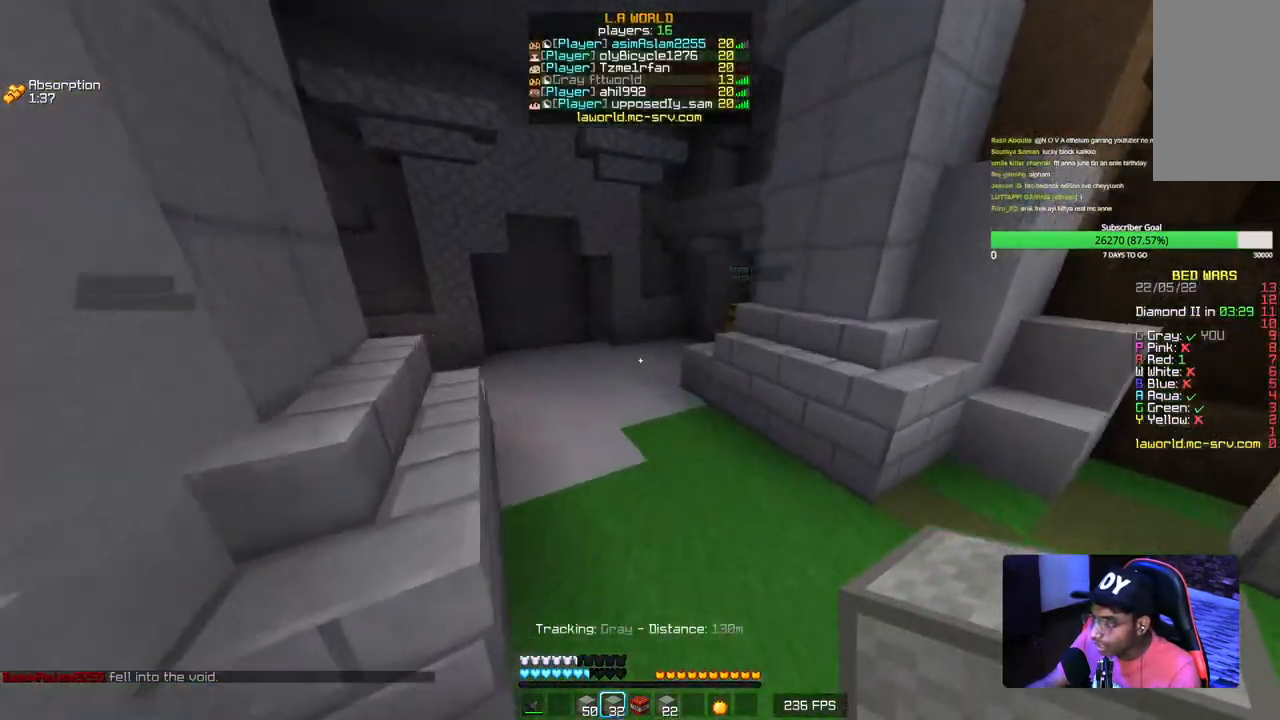
{"keys": ["w"], "mouse": ["left"], "events": [[134, "d", "up"], [450, "mouse_left", "down"]]}
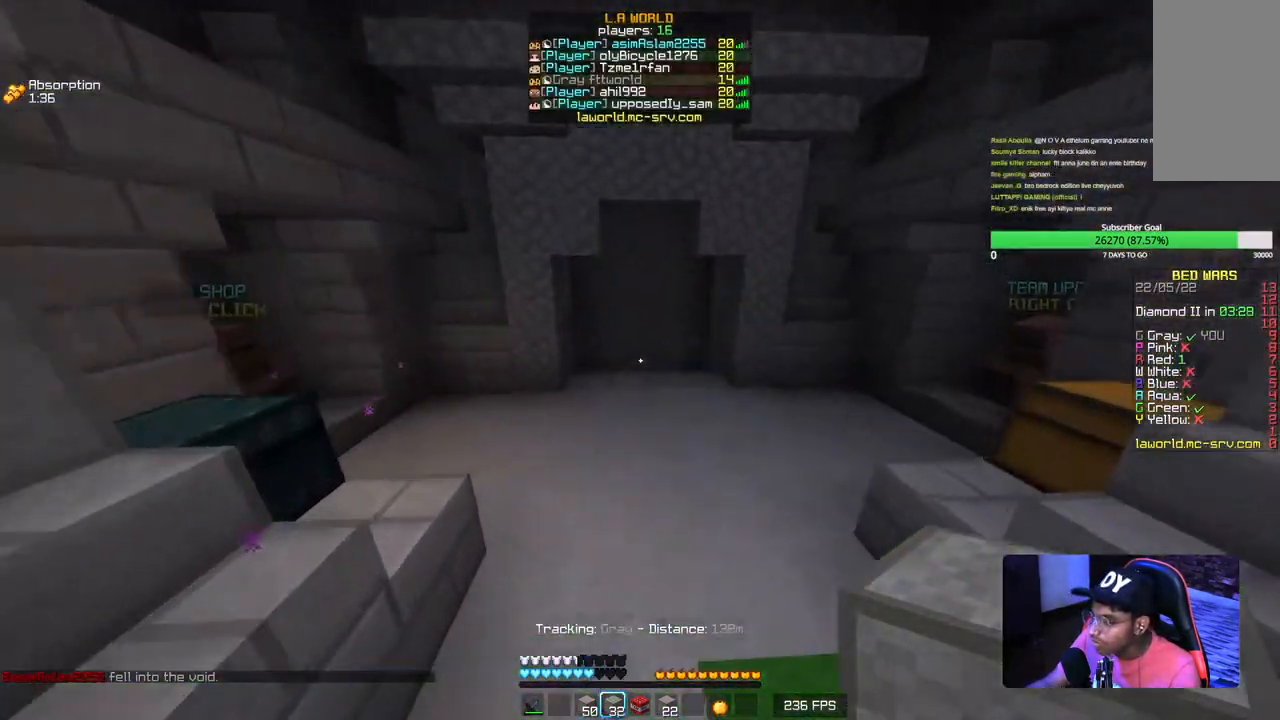
{"keys": ["w"], "mouse": [], "events": [[84, "mouse_left", "up"]]}
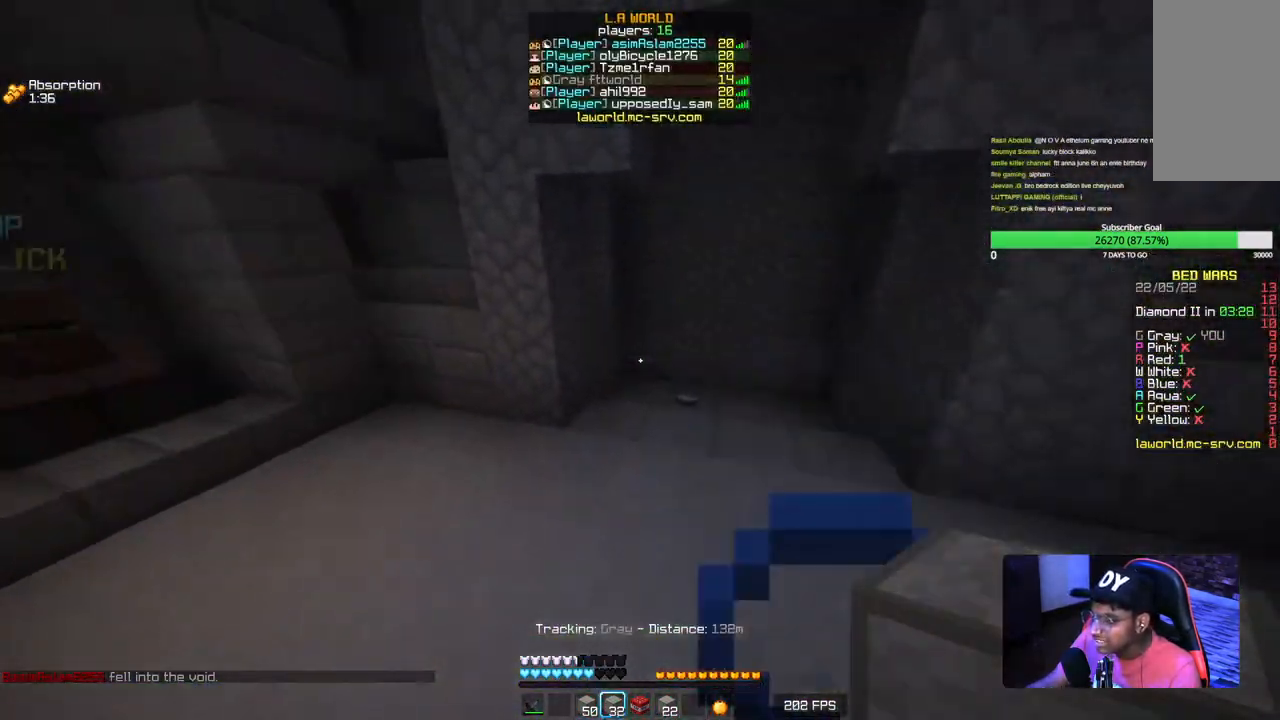
{"keys": ["w"], "mouse": [], "events": []}
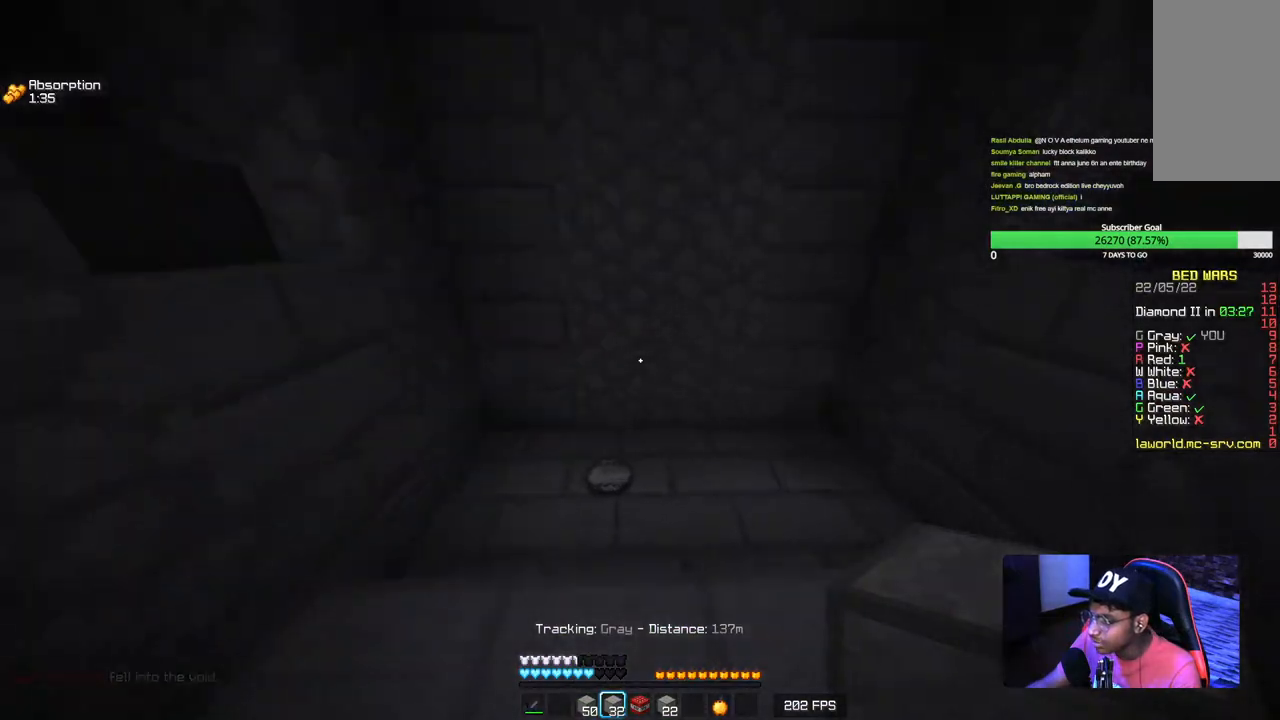
{"keys": ["w"], "mouse": [], "events": [[50, "a", "down"], [367, "a", "up"]]}
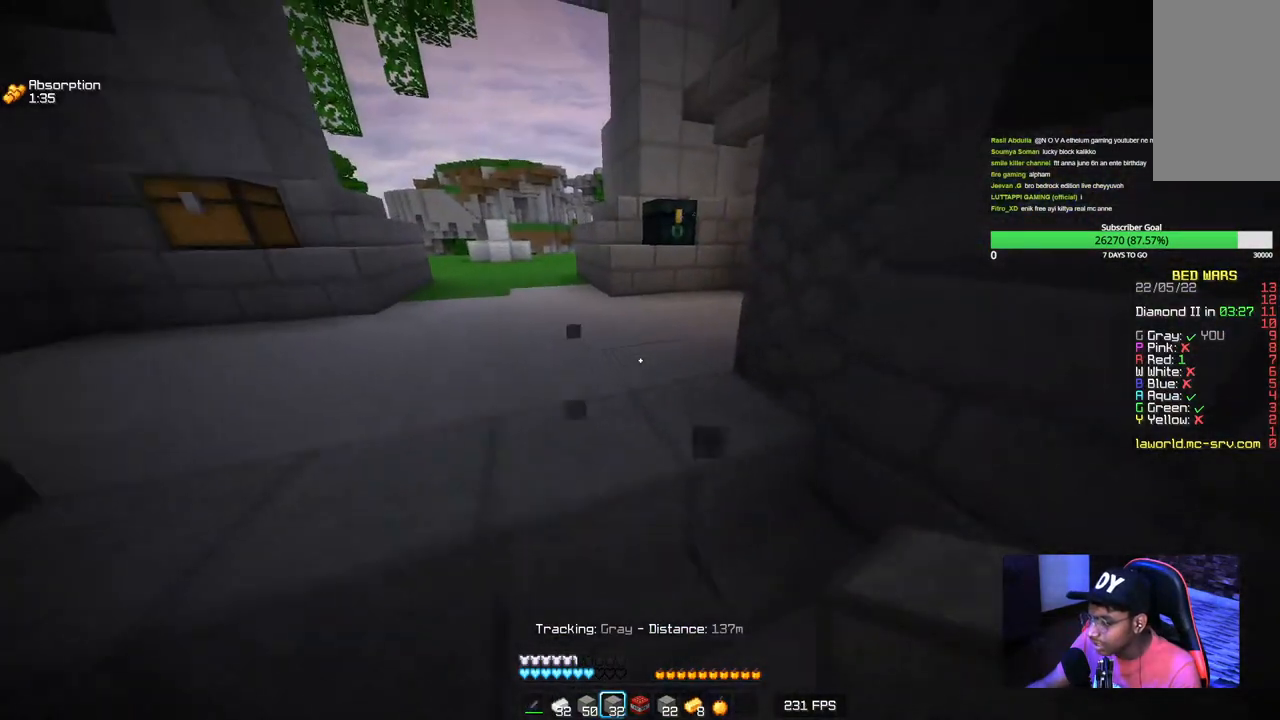
{"keys": ["d", "w"], "mouse": [], "events": [[400, "d", "down"]]}
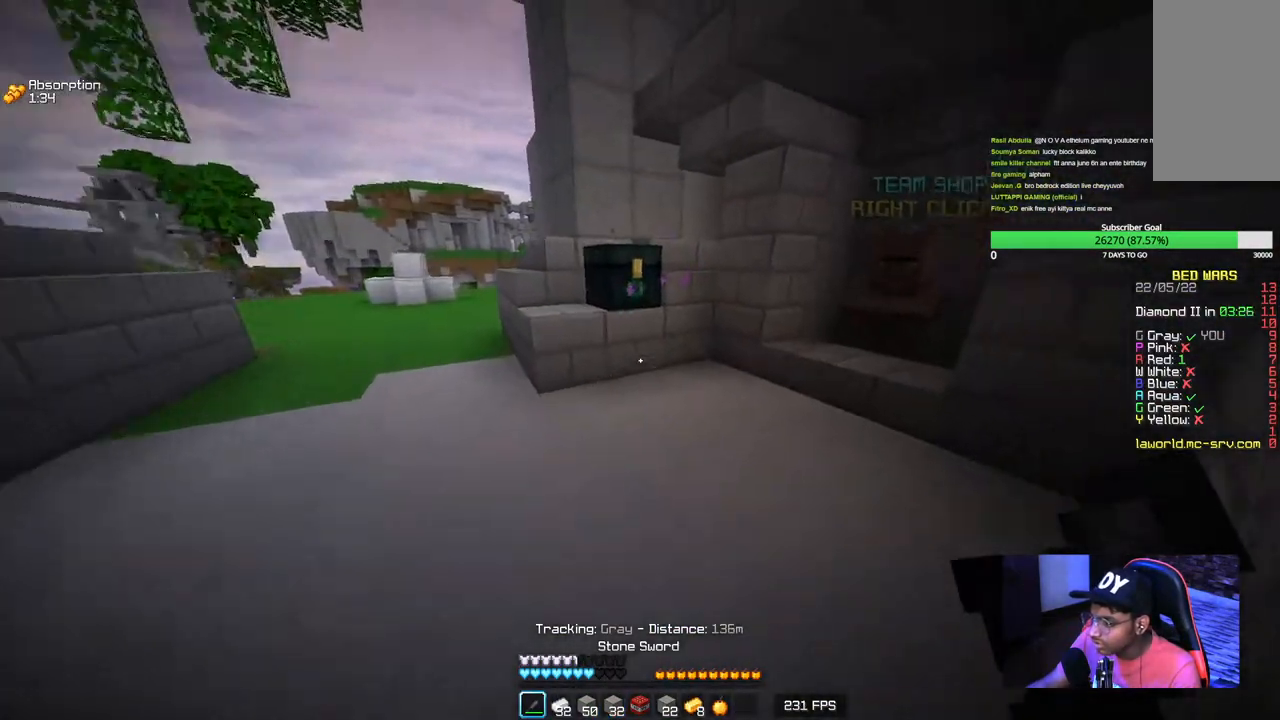
{"keys": ["w"], "mouse": [], "events": [[167, "d", "up"]]}
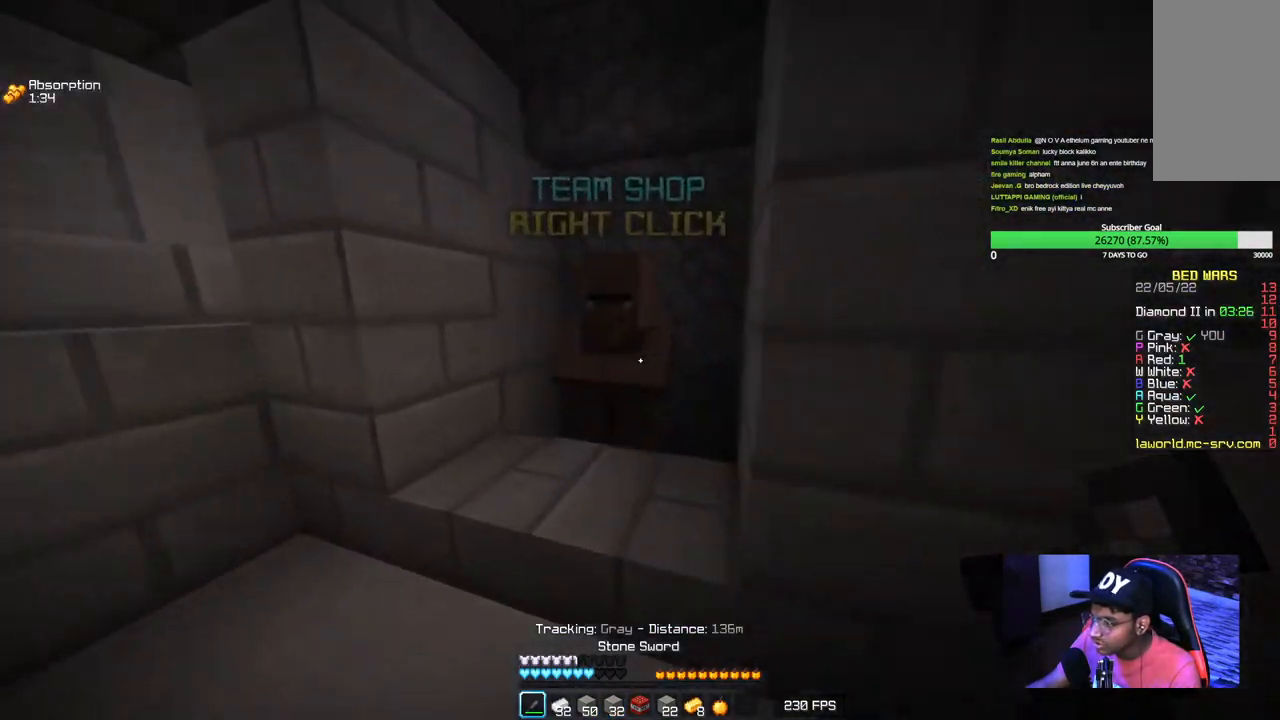
{"keys": [], "mouse": [], "events": [[50, "mouse_right", "down"], [150, "w", "up"], [184, "mouse_right", "up"]]}
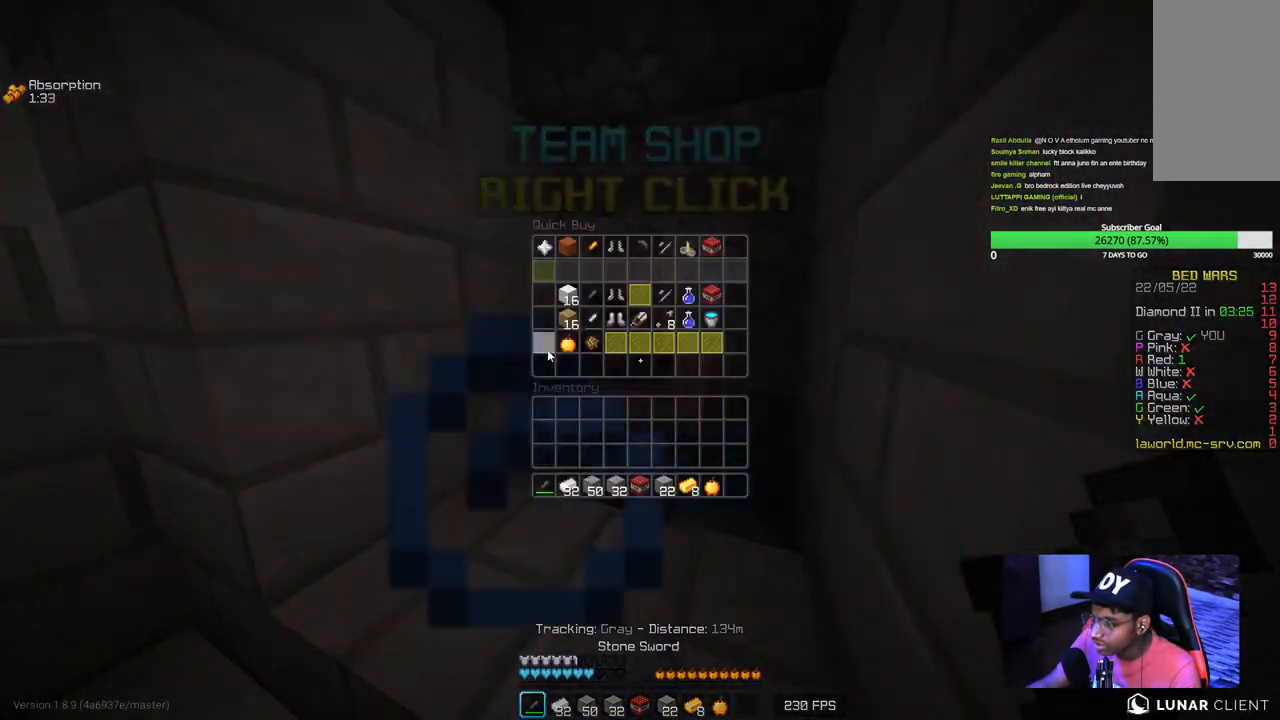
{"keys": [], "mouse": [], "events": []}
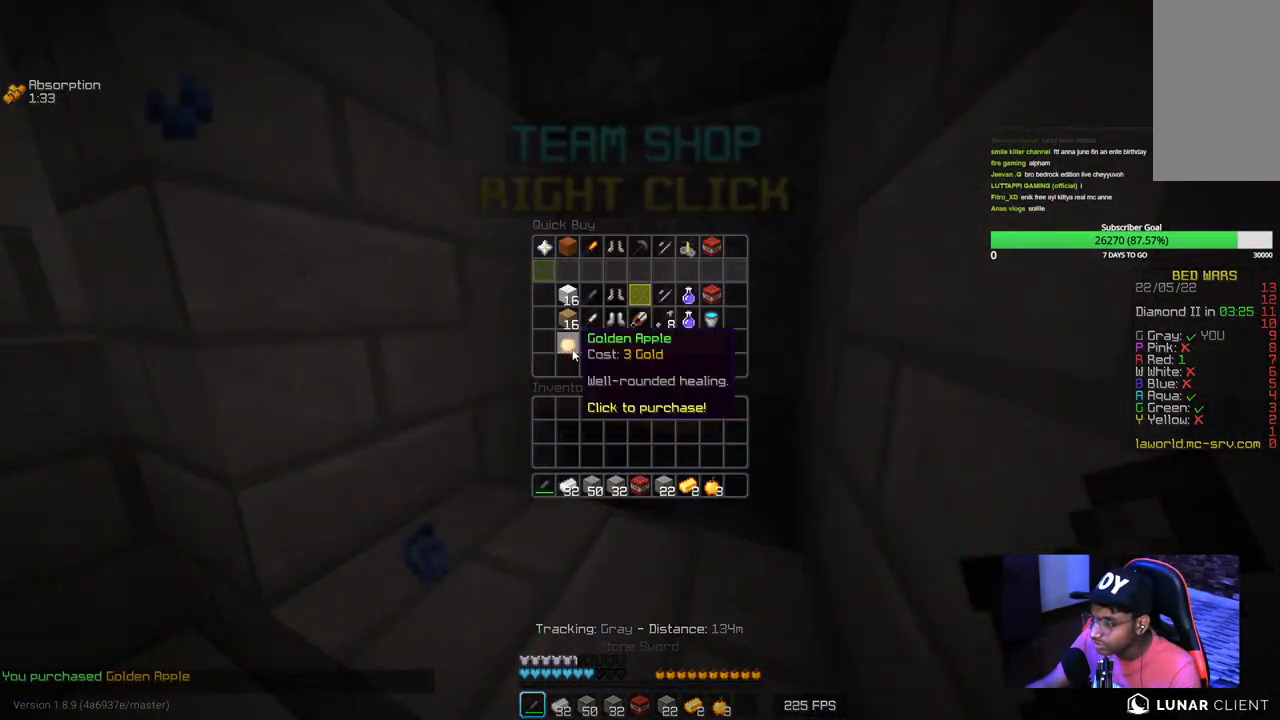
{"keys": ["a", "w"], "mouse": [], "events": [[317, "a", "down"], [400, "w", "down"]]}
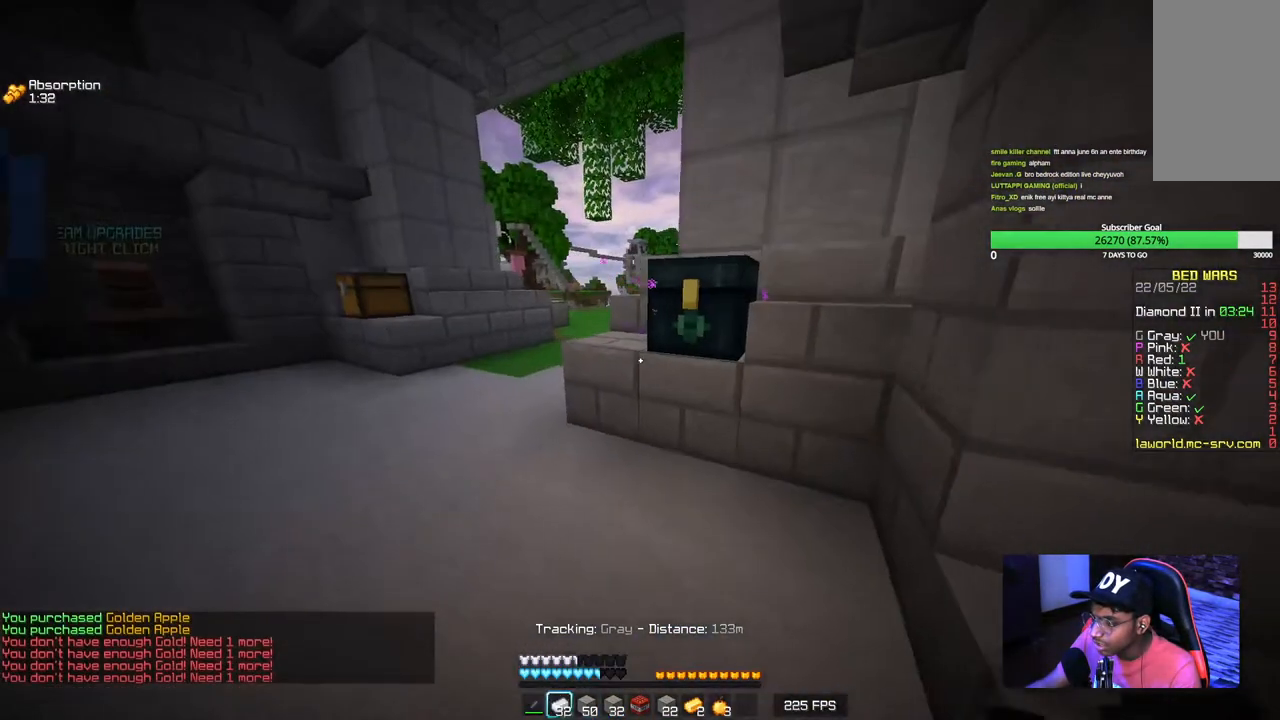
{"keys": ["a", "w"], "mouse": [], "events": []}
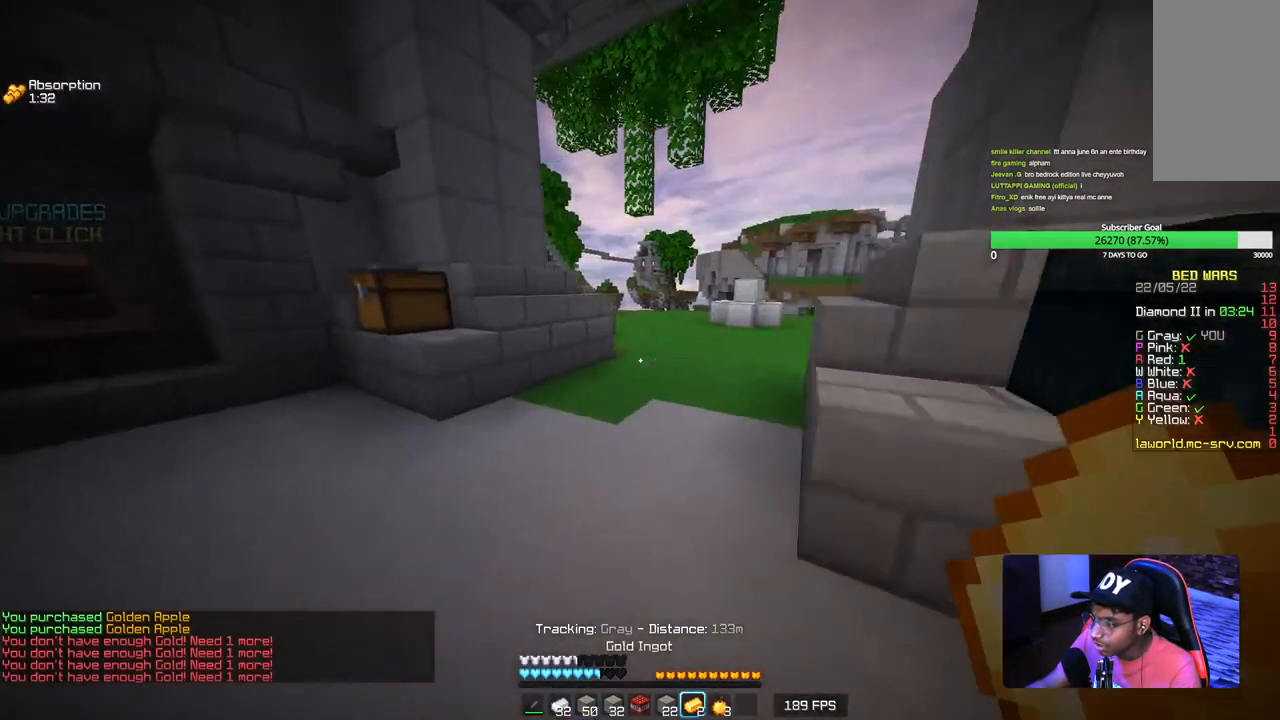
{"keys": ["a"], "mouse": ["right"], "events": [[450, "mouse_right", "down"], [450, "w", "up"]]}
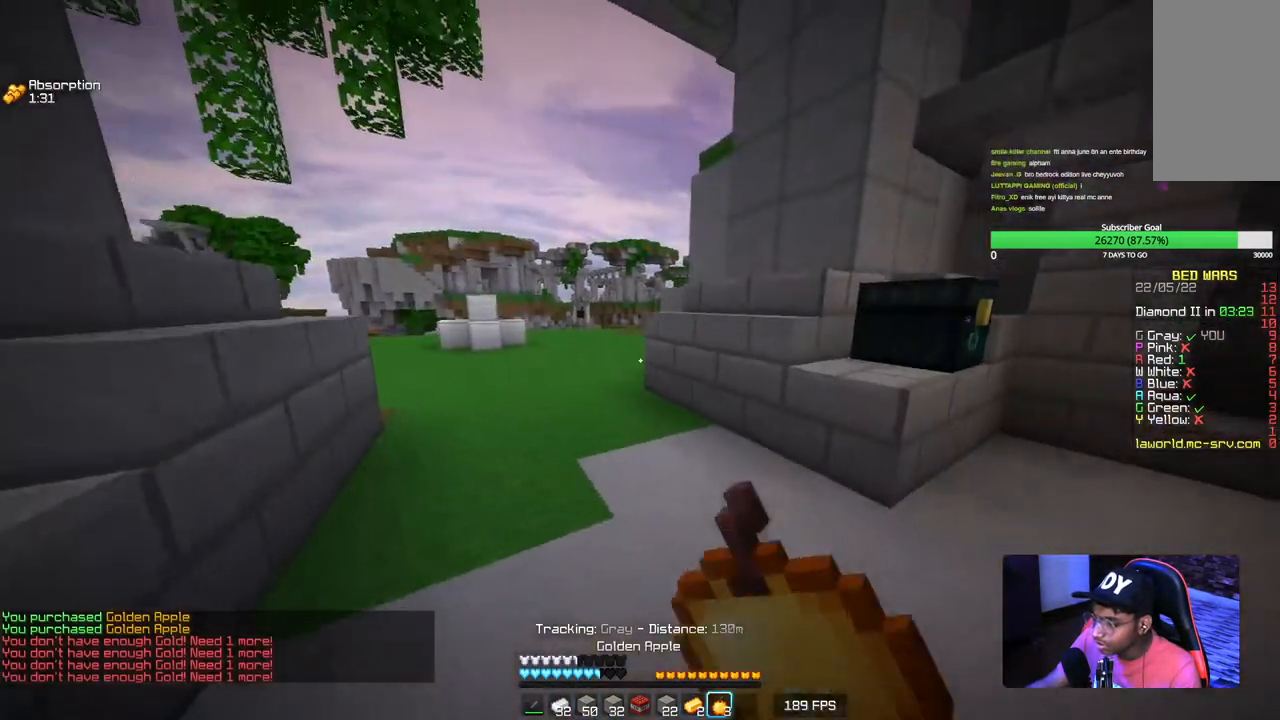
{"keys": ["a", "s"], "mouse": ["right"], "events": [[134, "s", "down"]]}
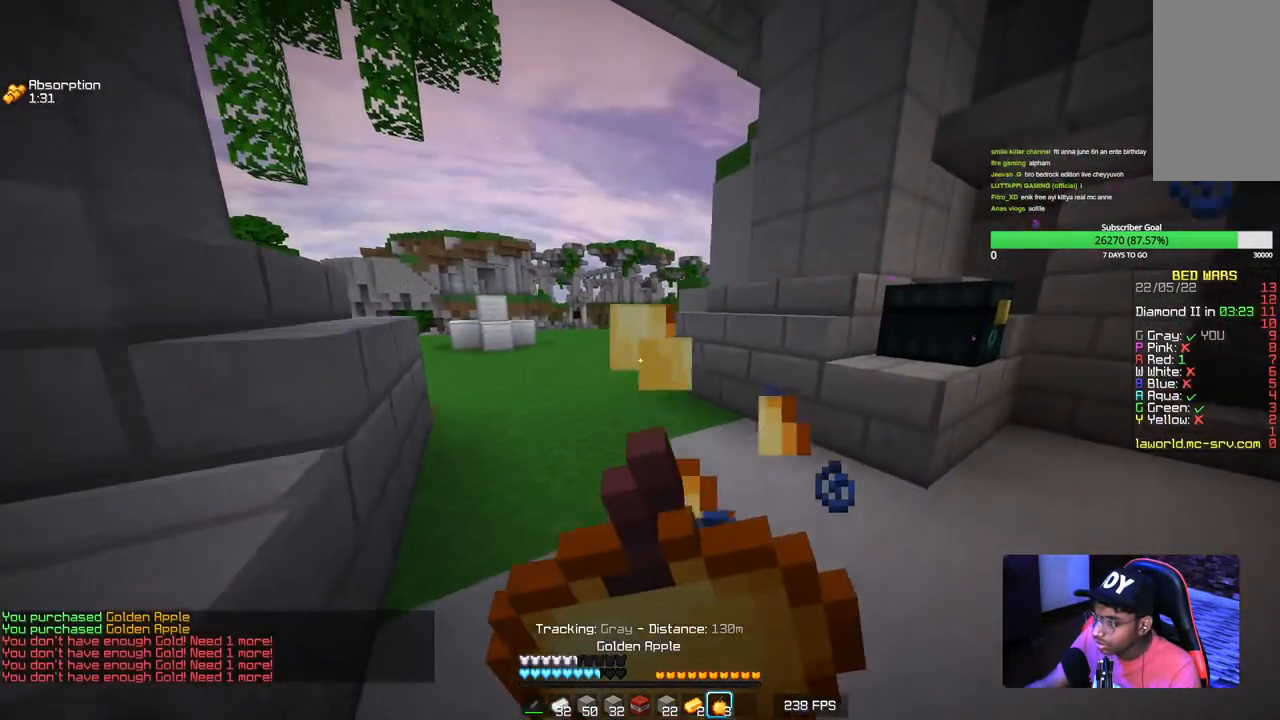
{"keys": ["a", "s"], "mouse": ["right"], "events": []}
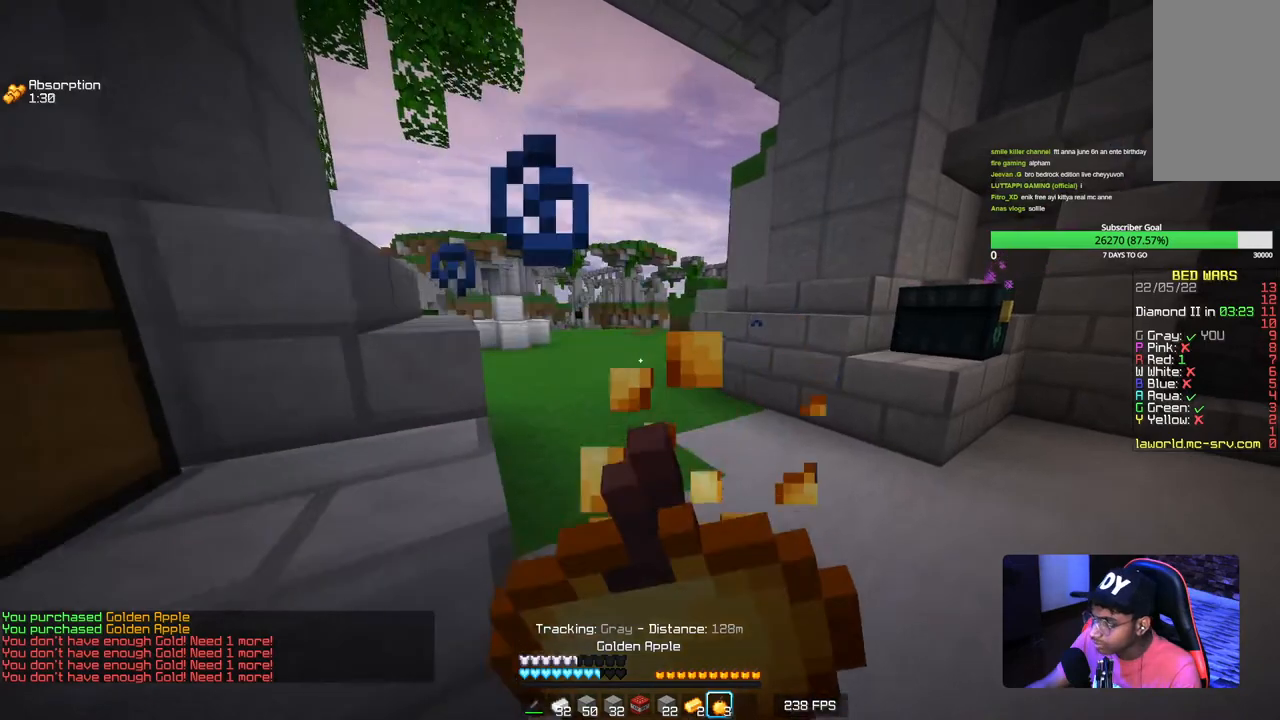
{"keys": ["d", "s"], "mouse": ["right"], "events": [[34, "a", "up"], [367, "d", "down"]]}
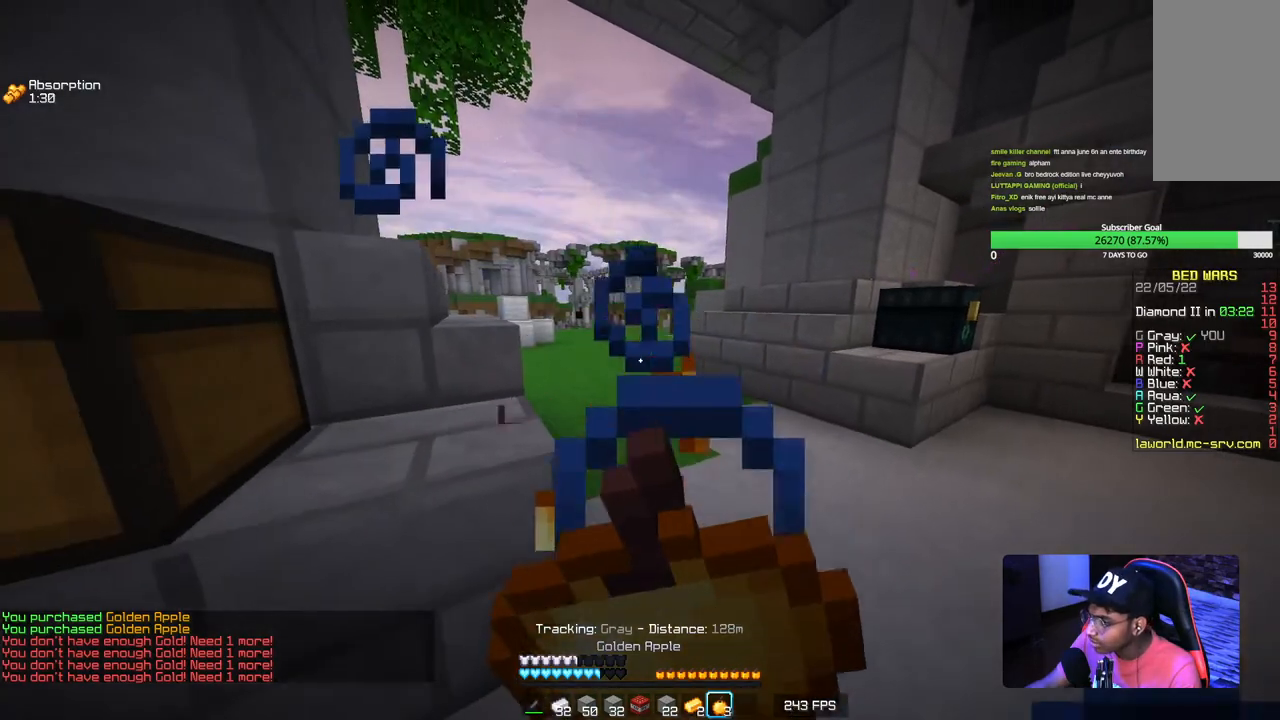
{"keys": ["d", "s"], "mouse": ["right"], "events": []}
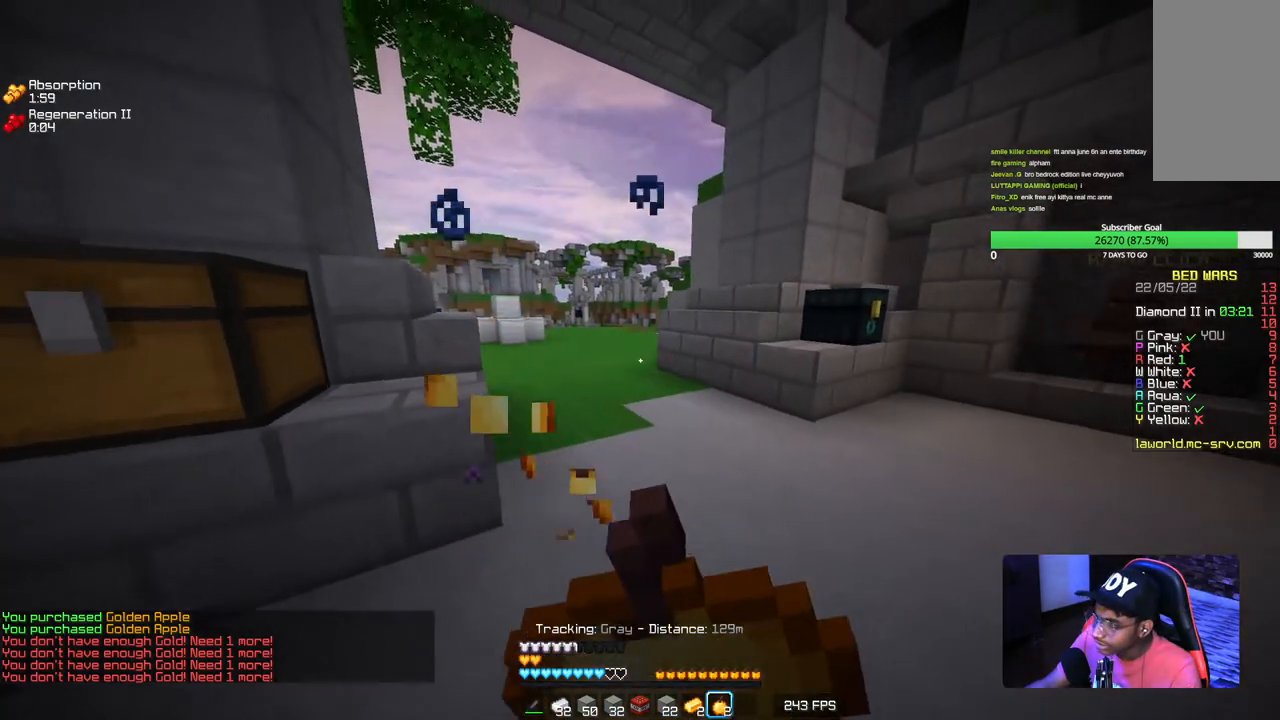
{"keys": ["d", "w"], "mouse": [], "events": [[117, "mouse_right", "up"], [117, "s", "up"], [300, "w", "down"]]}
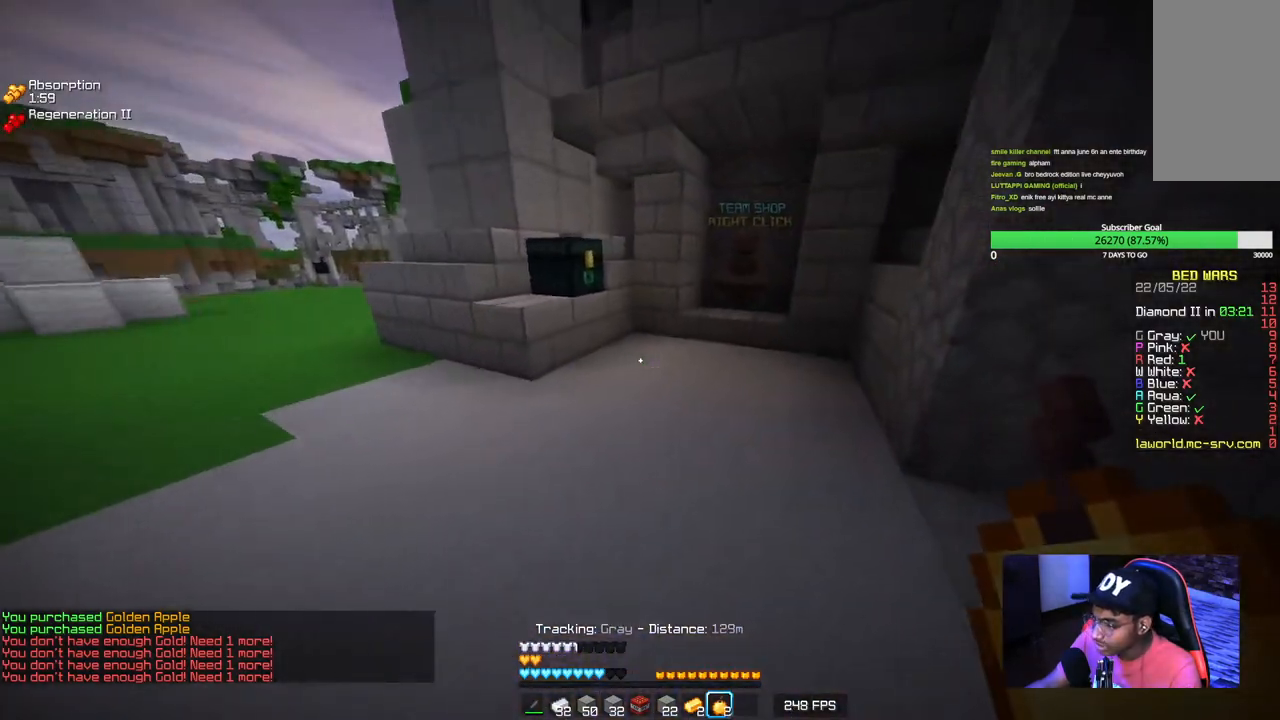
{"keys": ["a", "s"], "mouse": [], "events": [[267, "w", "up"], [334, "s", "down"], [434, "a", "down"], [484, "d", "up"]]}
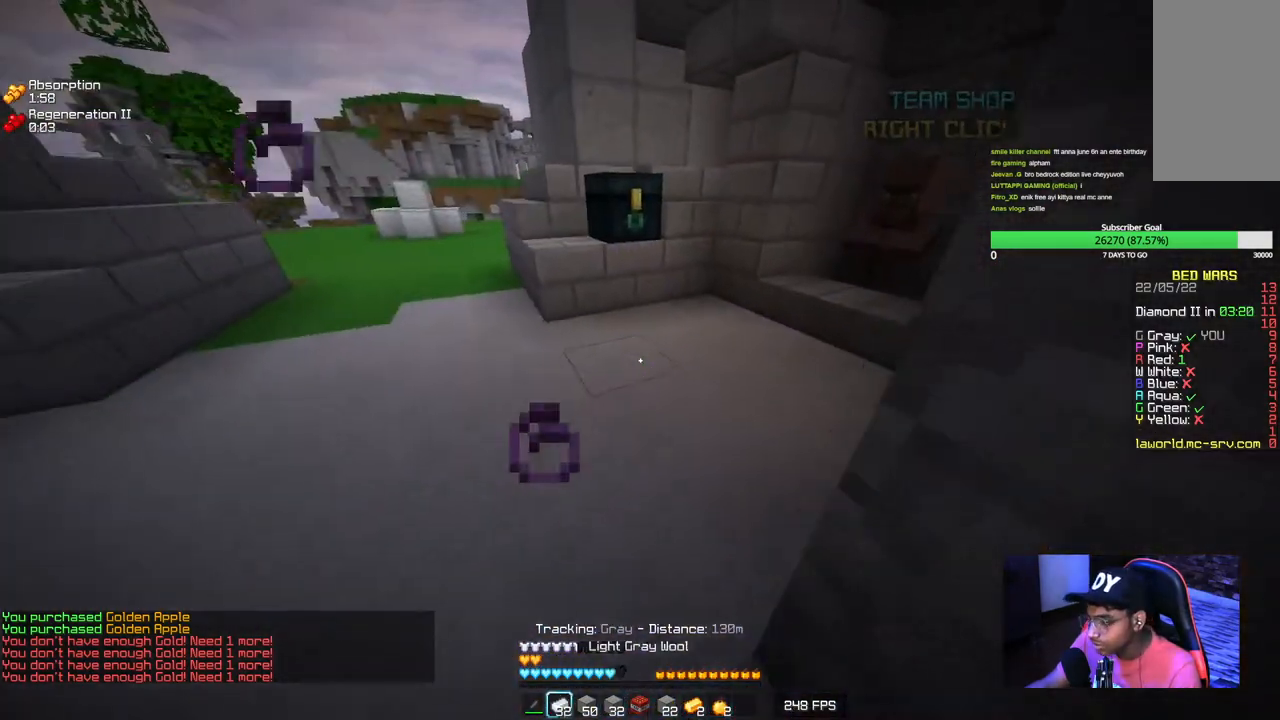
{"keys": ["d"], "mouse": [], "events": [[300, "a", "up"], [450, "d", "down"], [500, "s", "up"]]}
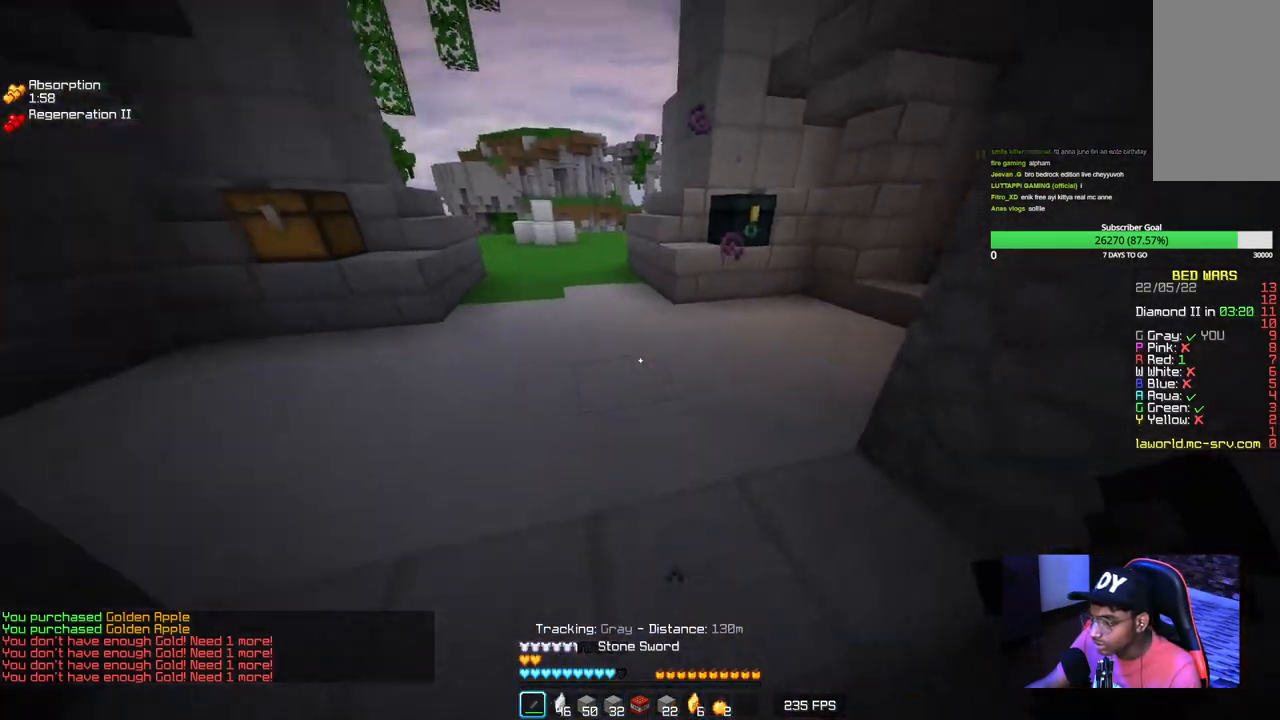
{"keys": ["w"], "mouse": [], "events": [[134, "mouse_left", "down"], [134, "w", "down"], [150, "a", "down"], [217, "d", "up"], [317, "mouse_left", "up"], [384, "a", "up"]]}
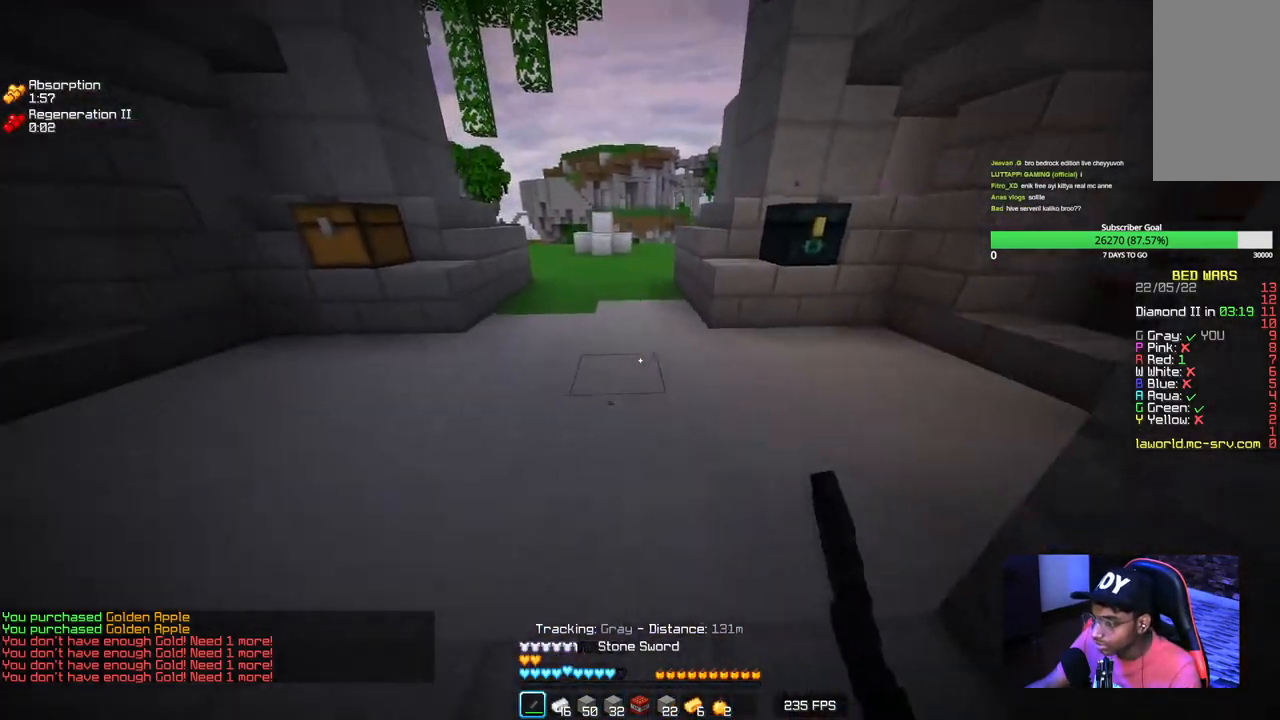
{"keys": ["w"], "mouse": ["left"], "events": [[84, "a", "down"], [234, "mouse_left", "down"], [350, "mouse_left", "up"], [367, "a", "up"], [450, "mouse_left", "down"]]}
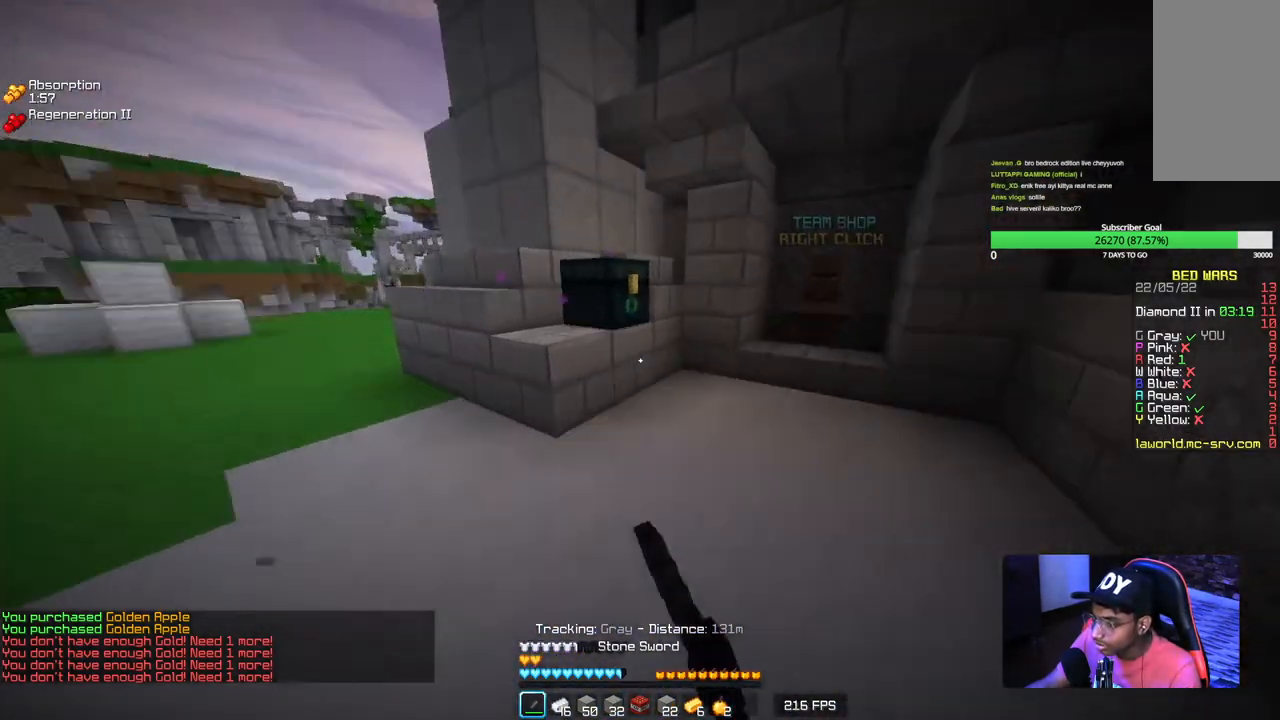
{"keys": ["d", "w"], "mouse": ["left"], "events": [[17, "d", "down"], [84, "mouse_left", "up"], [150, "mouse_left", "down"], [250, "mouse_left", "up"], [317, "mouse_left", "down"]]}